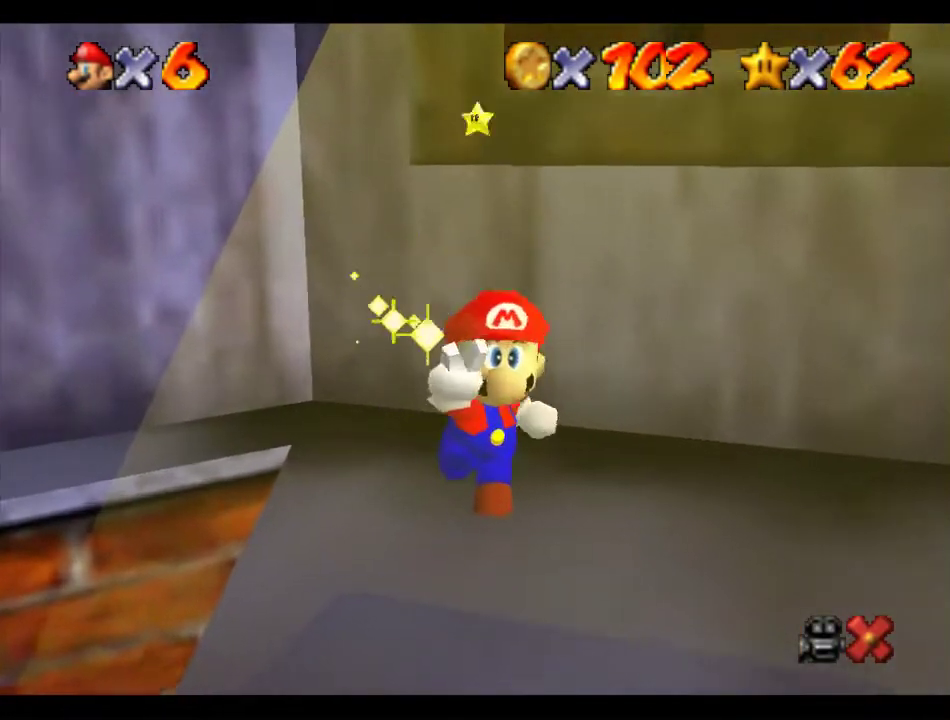
Gameplay with a controller (Nintendo layout); each line is a JSON object with the inputs held at the frame after it. "events" lists button and stick changes between this image and that frame as [ms after this image, input, new state], when the widget could be followed in between. Not read: L3 R3.
{"buttons": [], "left_stick": "right", "events": [[505, "left_stick", "right"]]}
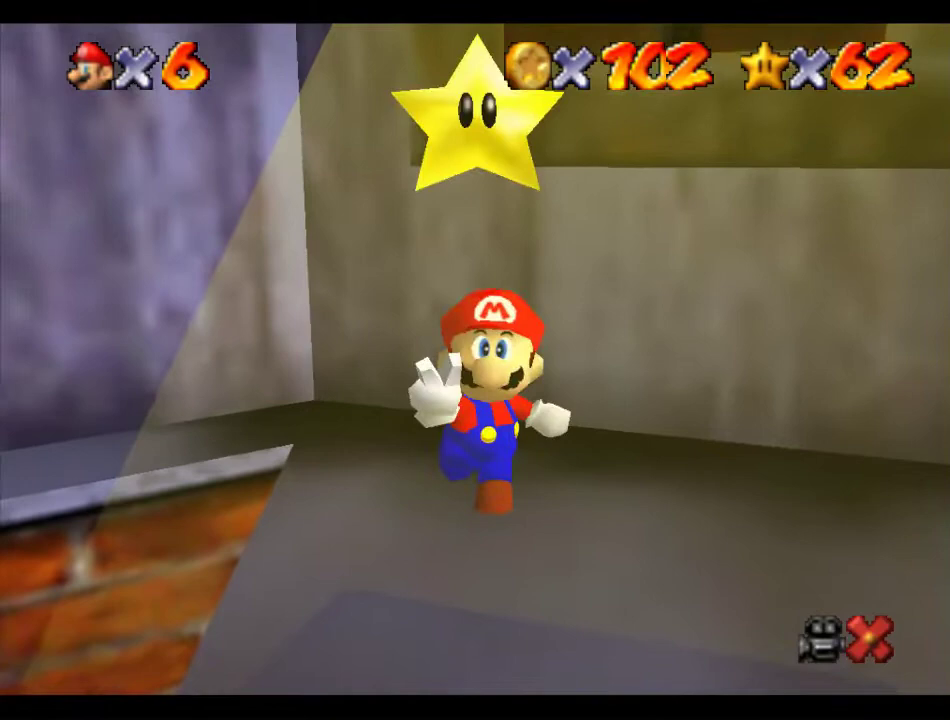
{"buttons": [], "left_stick": "right", "events": []}
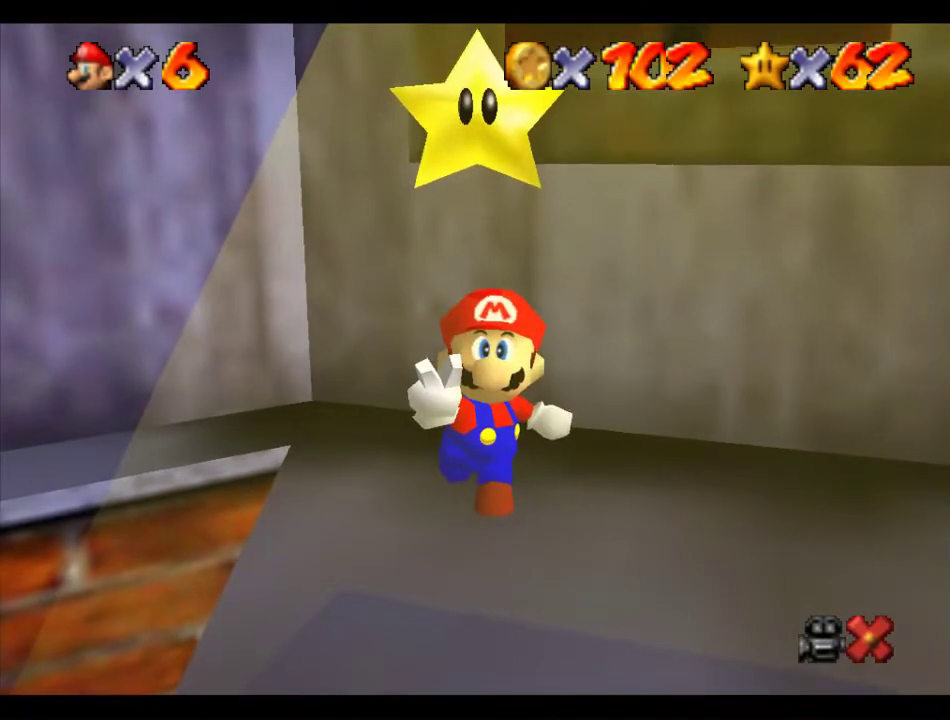
{"buttons": [], "left_stick": "right", "events": []}
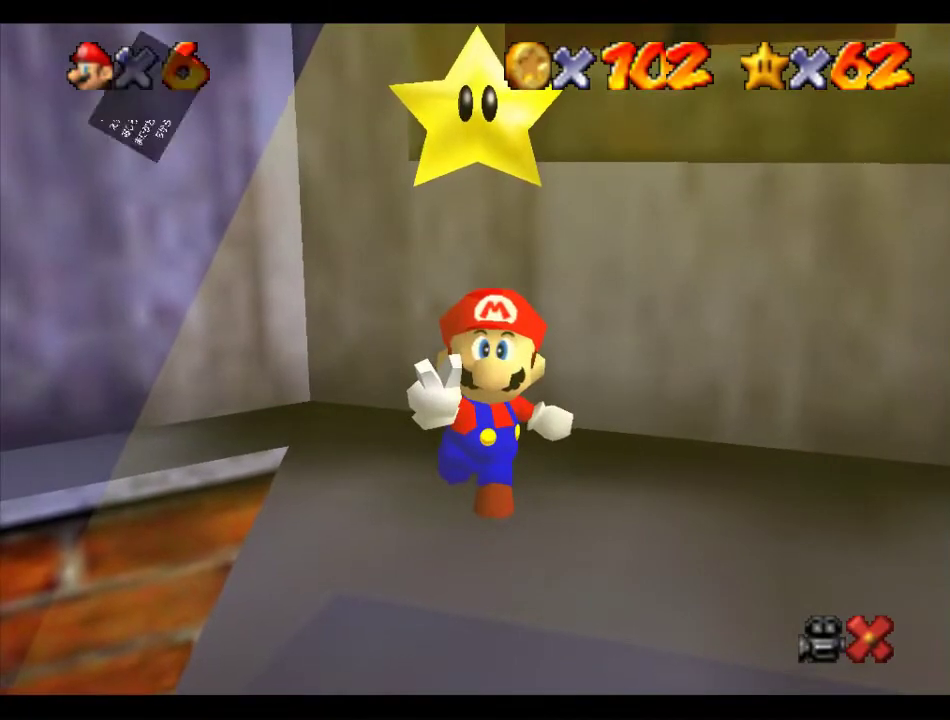
{"buttons": ["B"], "left_stick": "right", "events": [[101, "B", "down"], [135, "A", "down"], [169, "B", "up"], [270, "A", "up"], [506, "B", "down"]]}
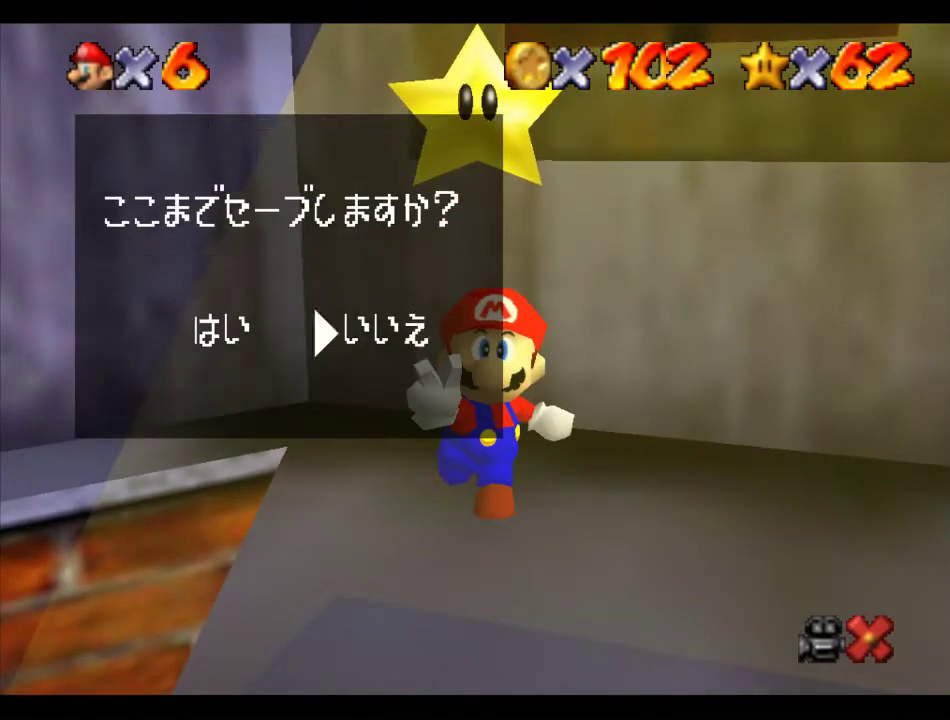
{"buttons": [], "left_stick": "center", "events": [[33, "A", "down"], [67, "B", "up"], [134, "A", "up"], [235, "left_stick", "center"]]}
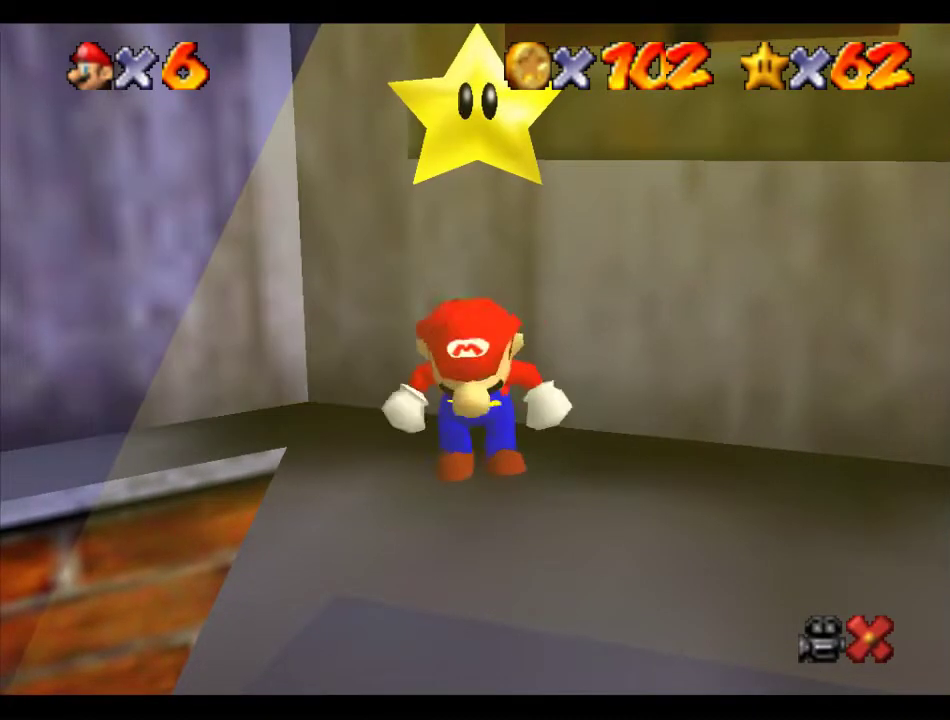
{"buttons": [], "left_stick": "down-right", "events": [[236, "left_stick", "right"], [370, "left_stick", "down-right"]]}
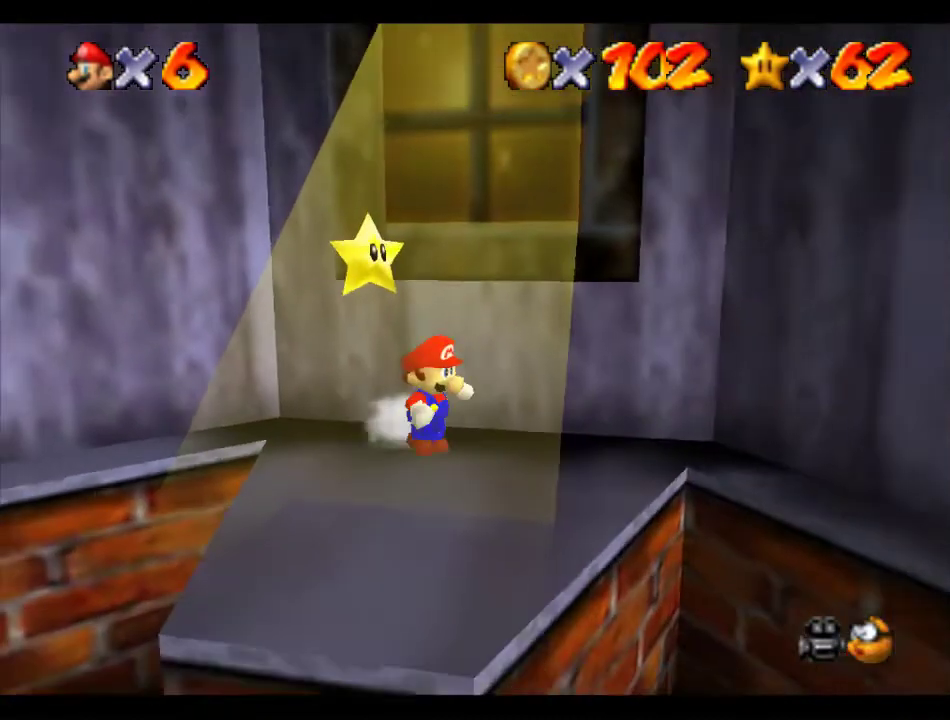
{"buttons": ["A"], "left_stick": "down-right", "events": [[202, "left_stick", "down"], [303, "A", "down"], [303, "left_stick", "down-right"]]}
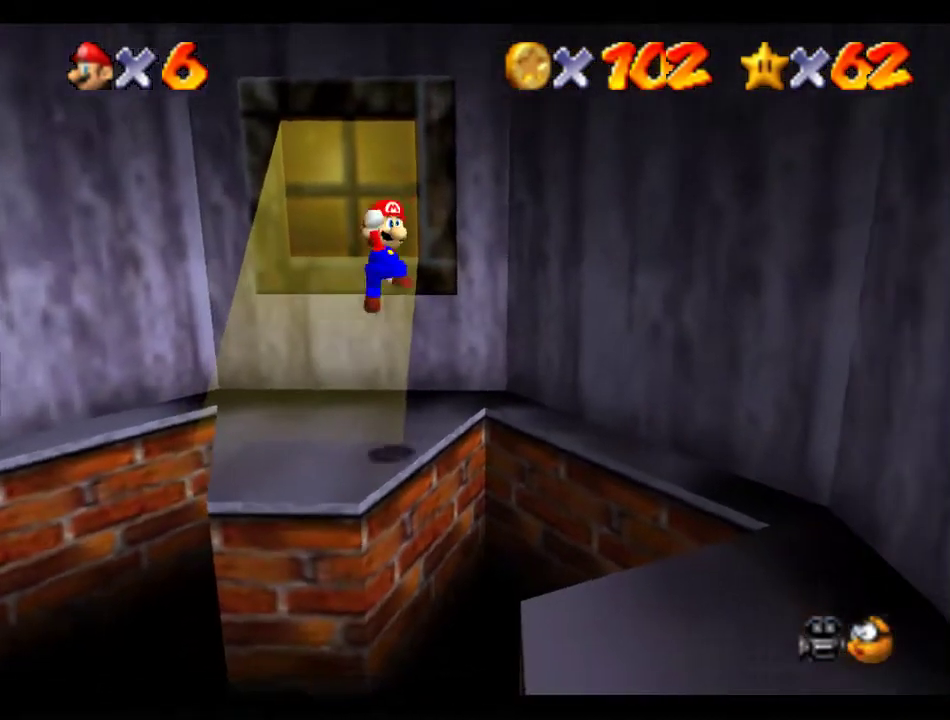
{"buttons": ["A"], "left_stick": "down-right", "events": []}
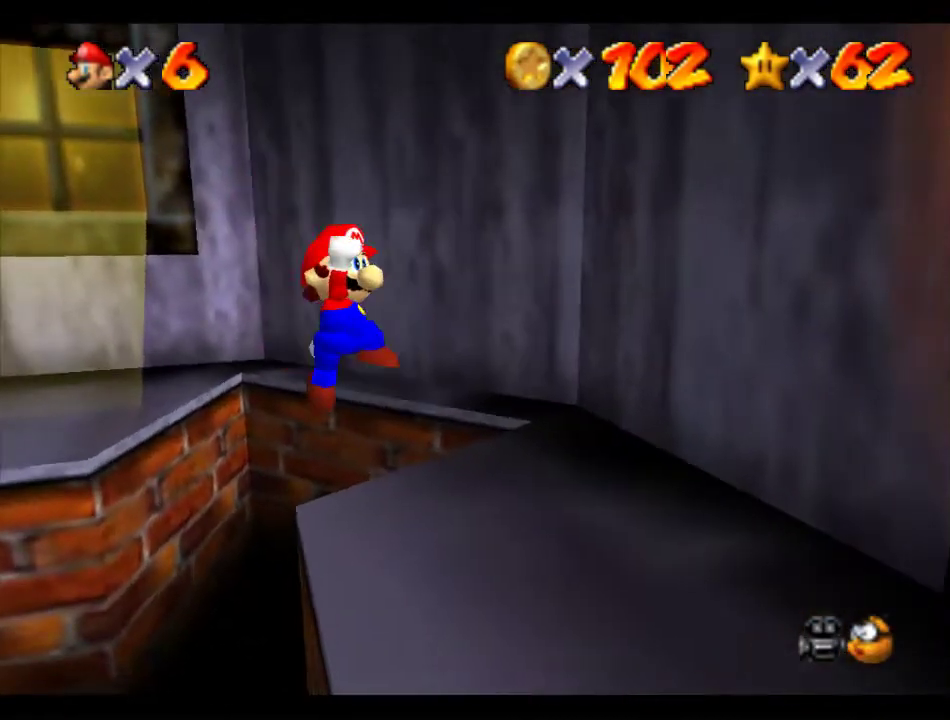
{"buttons": [], "left_stick": "up-right", "events": [[34, "A", "up"], [67, "left_stick", "right"], [438, "left_stick", "up-right"]]}
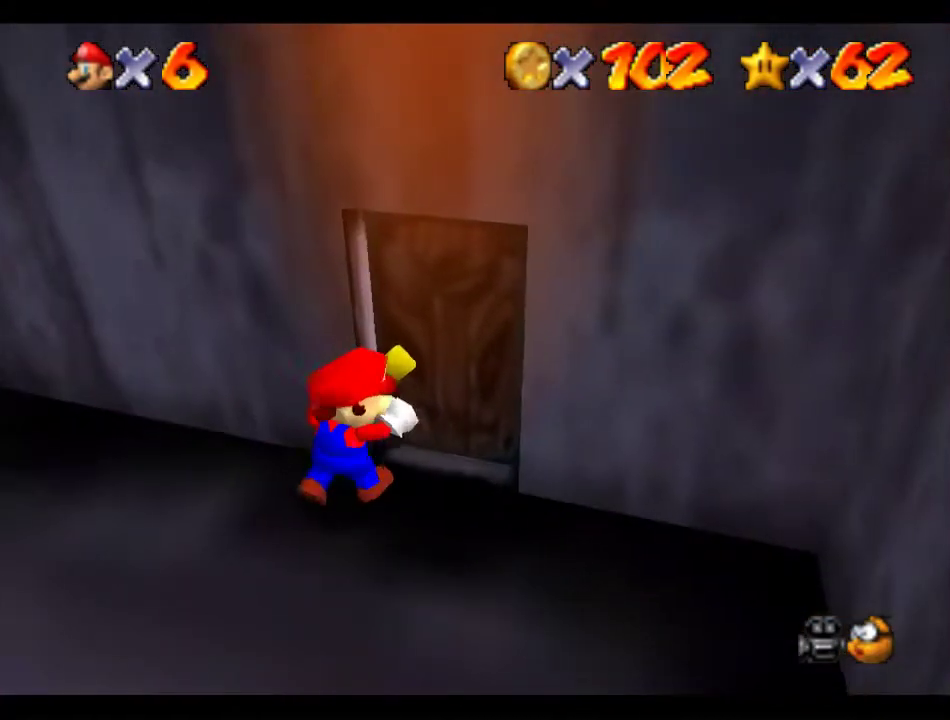
{"buttons": [], "left_stick": "right", "events": [[304, "left_stick", "center"], [405, "left_stick", "right"]]}
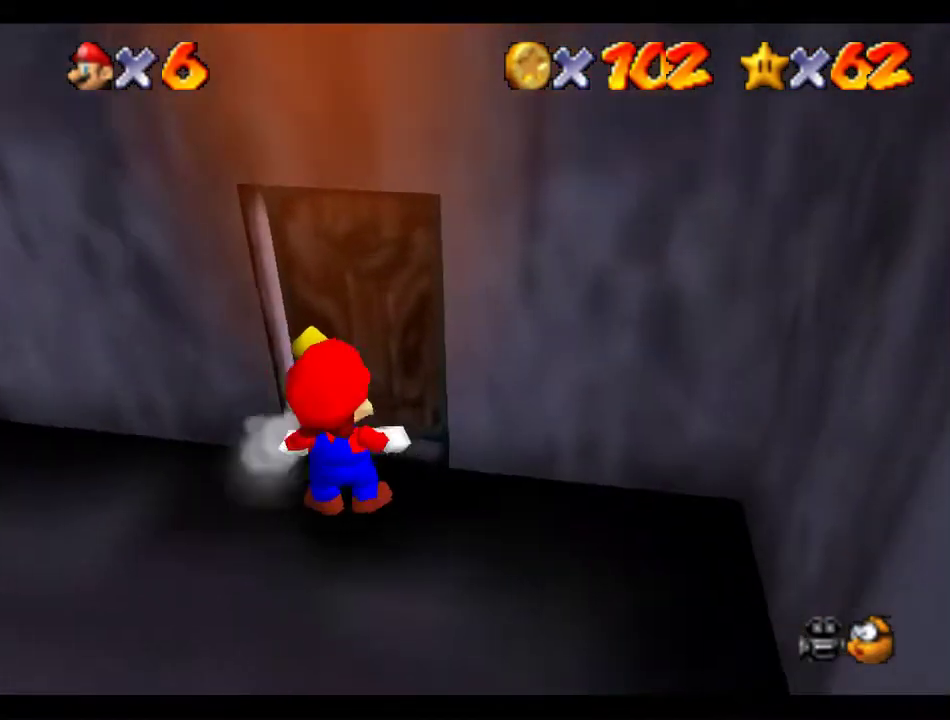
{"buttons": [], "left_stick": "center", "events": [[33, "left_stick", "up-right"], [101, "left_stick", "up"], [202, "left_stick", "center"]]}
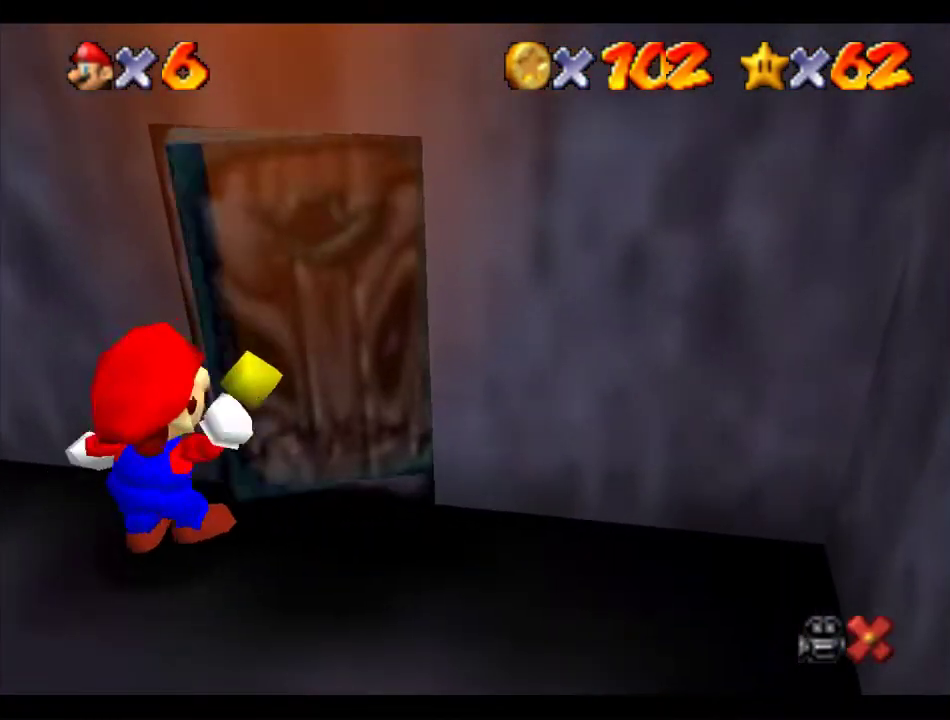
{"buttons": [], "left_stick": "center", "events": []}
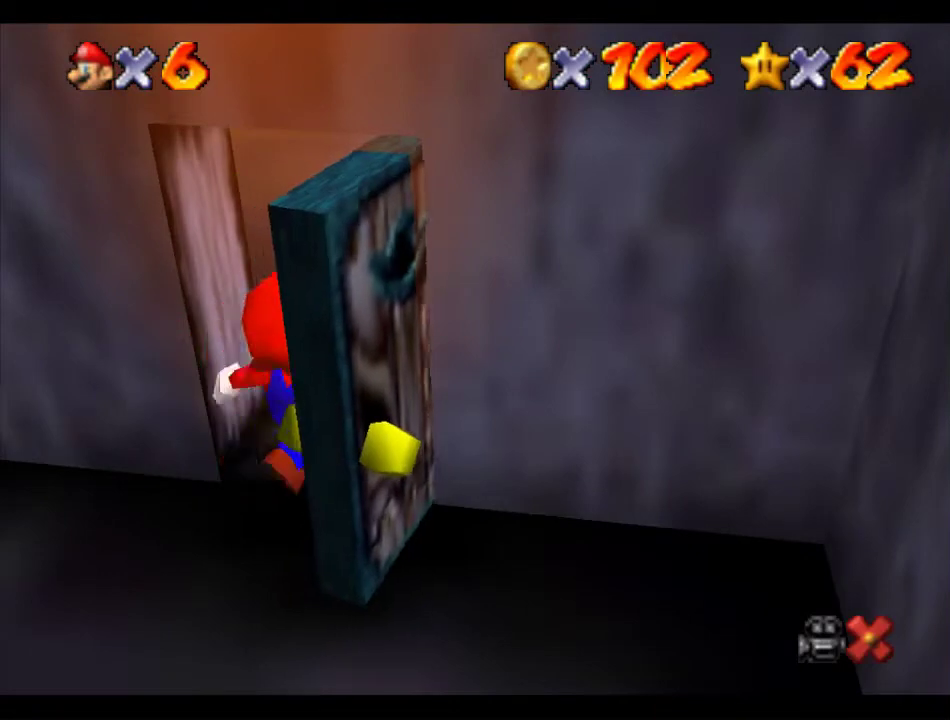
{"buttons": [], "left_stick": "center", "events": []}
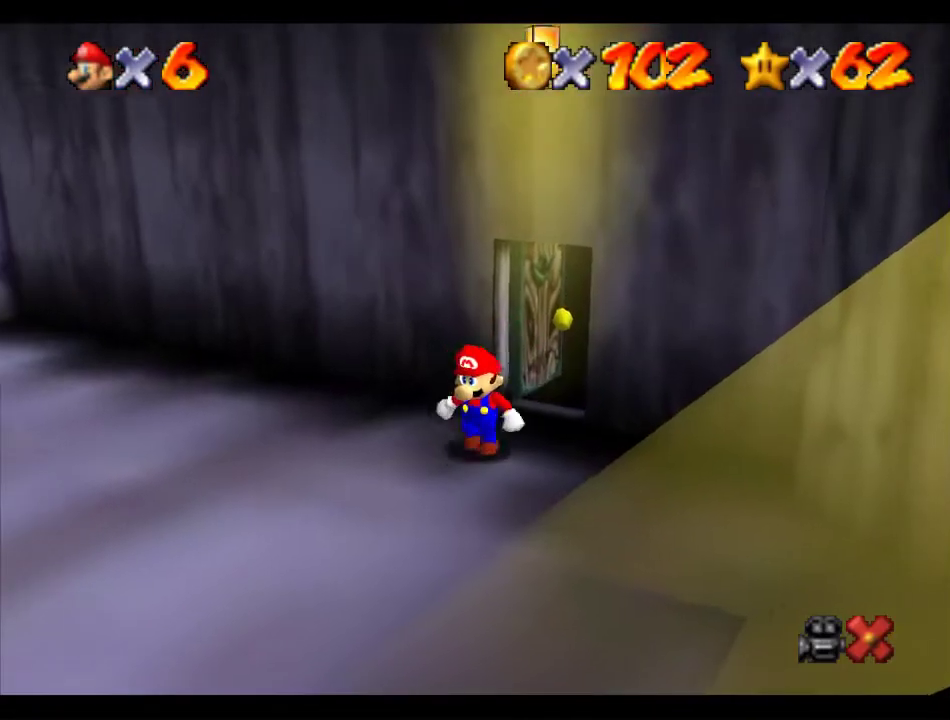
{"buttons": [], "left_stick": "down-left", "events": [[168, "left_stick", "left"], [269, "left_stick", "down-left"]]}
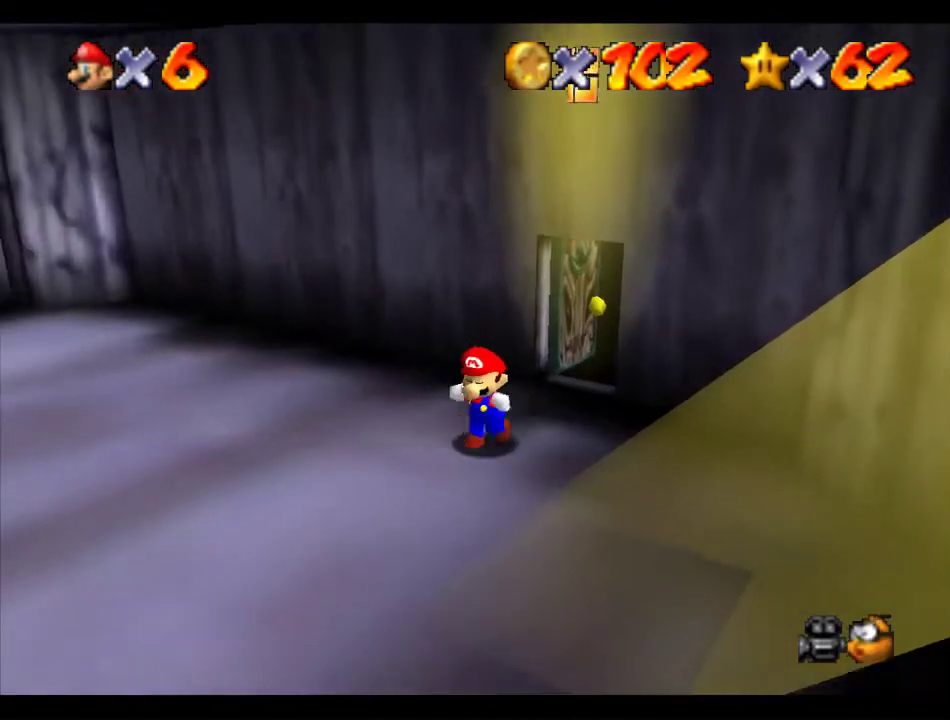
{"buttons": [], "left_stick": "down-left", "events": [[202, "A", "down"], [370, "A", "up"]]}
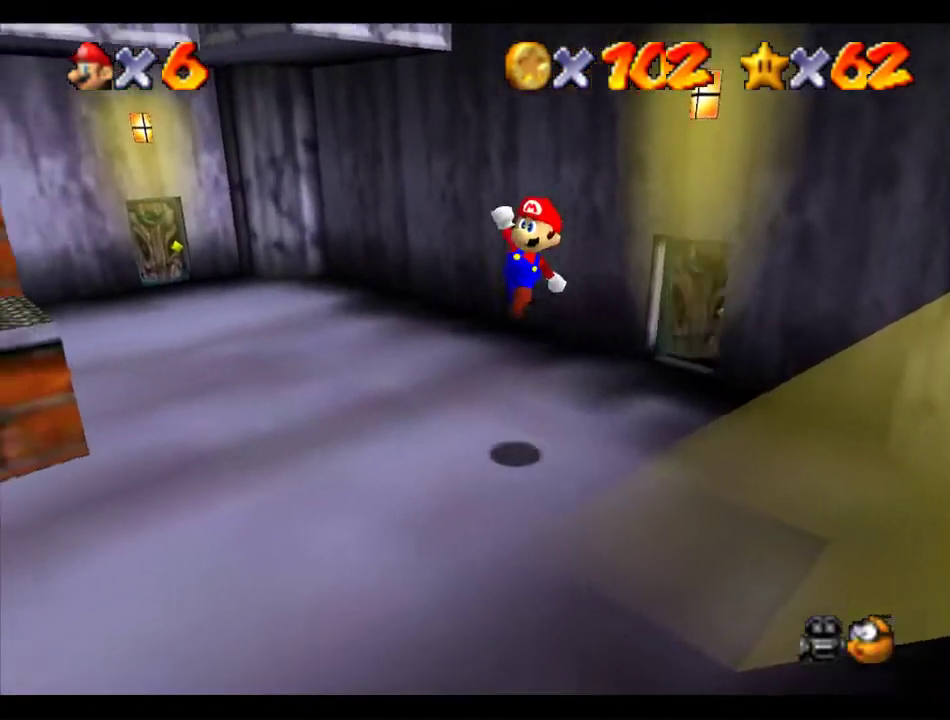
{"buttons": ["A"], "left_stick": "down-right", "events": [[135, "left_stick", "down"], [371, "B", "down"], [405, "A", "down"], [438, "left_stick", "down-right"], [472, "B", "up"]]}
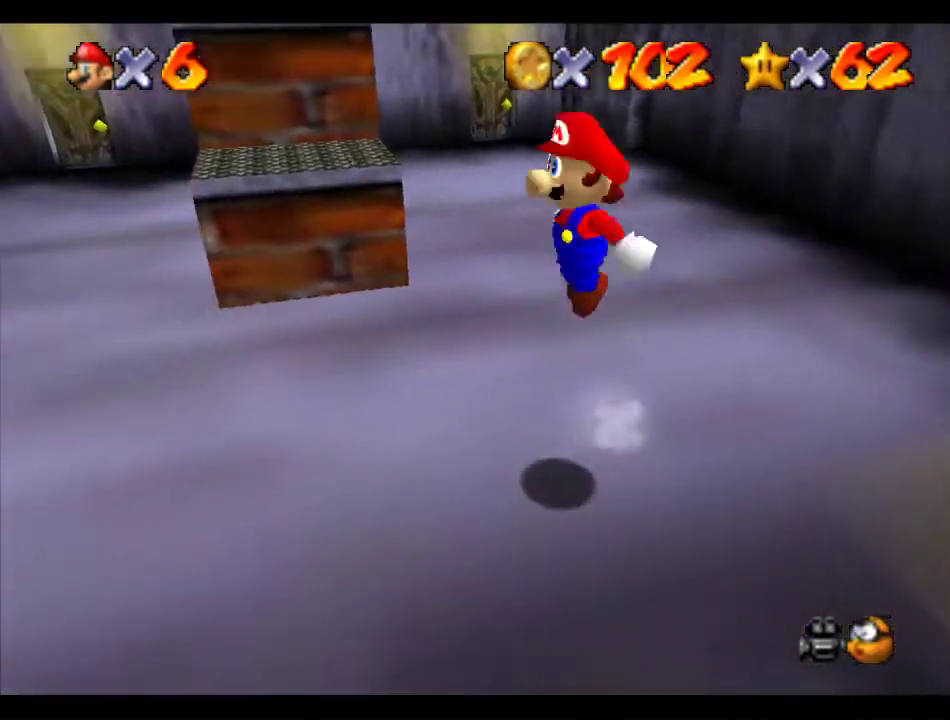
{"buttons": [], "left_stick": "down-left", "events": [[33, "A", "up"], [134, "left_stick", "center"], [337, "left_stick", "down-left"]]}
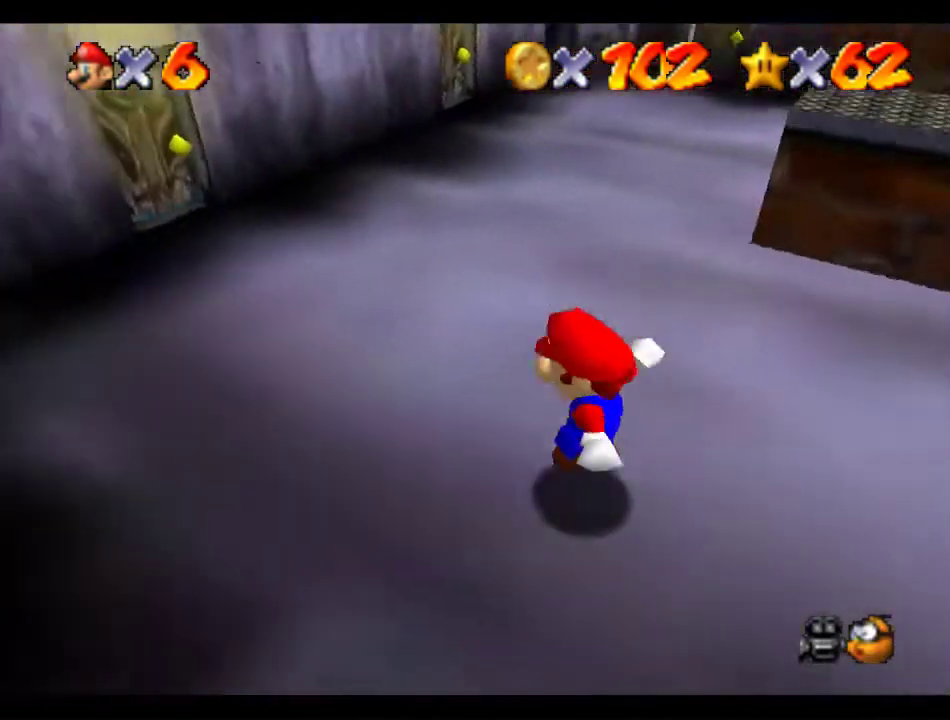
{"buttons": [], "left_stick": "down-right", "events": [[236, "left_stick", "down-right"], [337, "left_stick", "right"], [404, "left_stick", "down-right"]]}
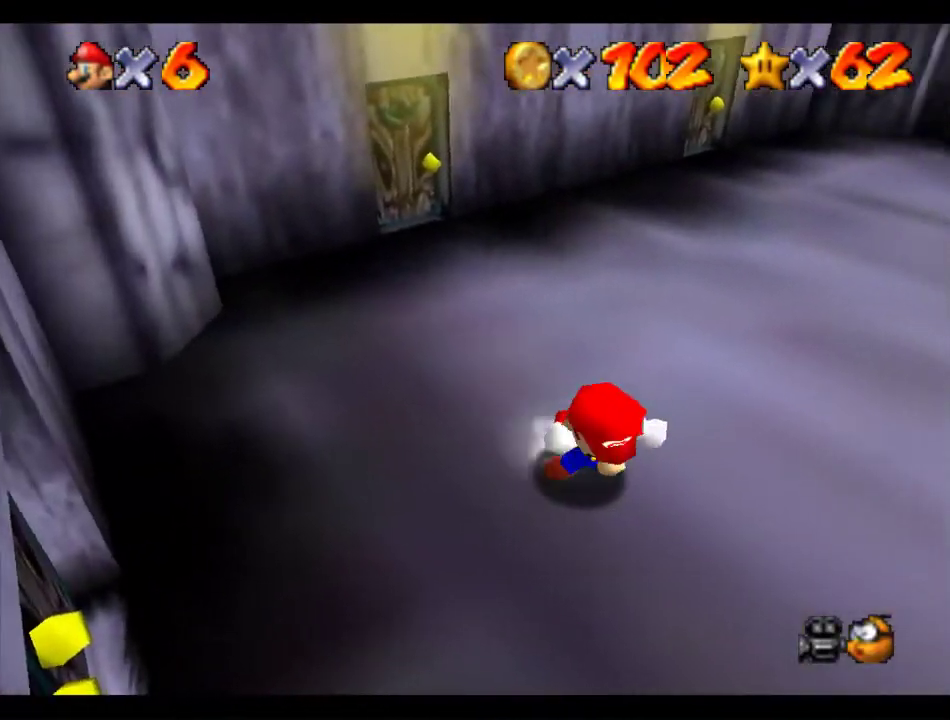
{"buttons": ["A"], "left_stick": "left", "events": [[101, "left_stick", "down-left"], [169, "left_stick", "left"], [236, "A", "down"]]}
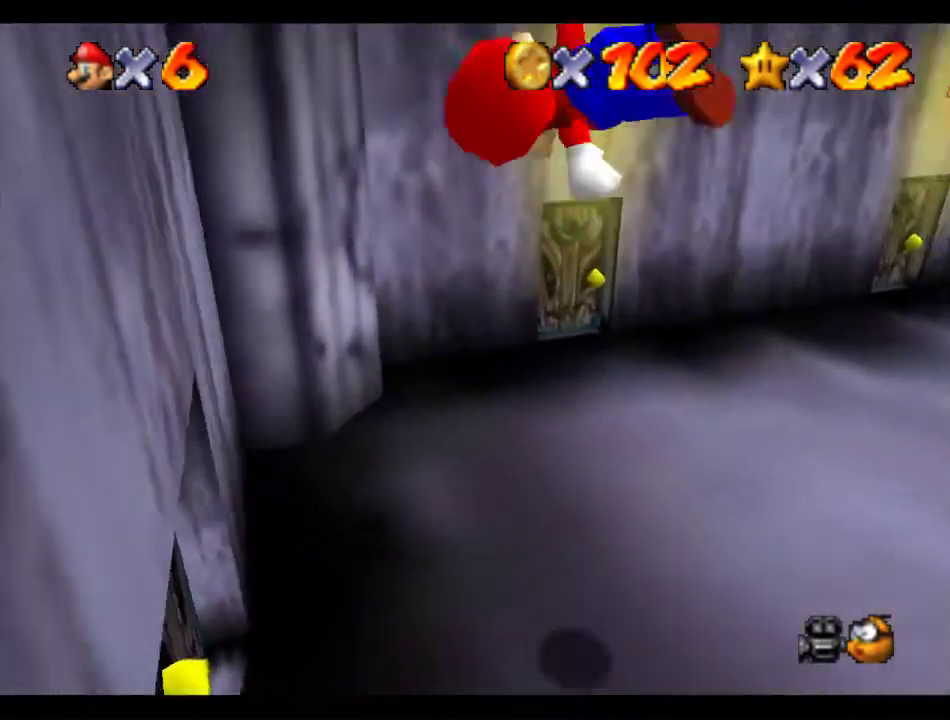
{"buttons": ["A"], "left_stick": "down-left", "events": [[67, "left_stick", "down-left"], [202, "A", "up"], [471, "A", "down"]]}
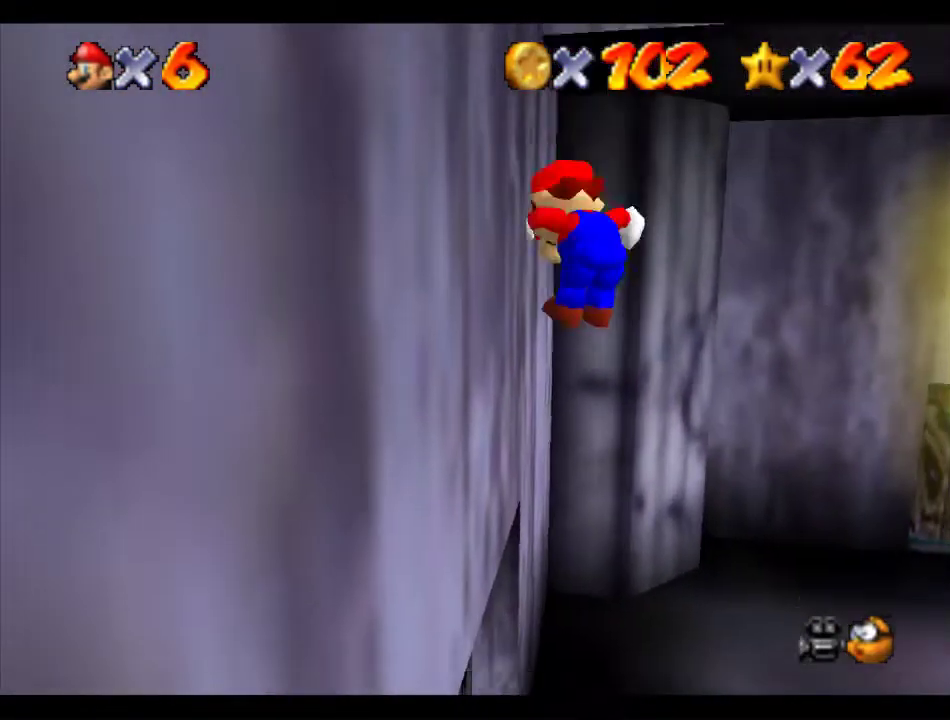
{"buttons": [], "left_stick": "center", "events": [[202, "left_stick", "down"], [303, "left_stick", "down-right"], [337, "A", "up"], [370, "left_stick", "center"]]}
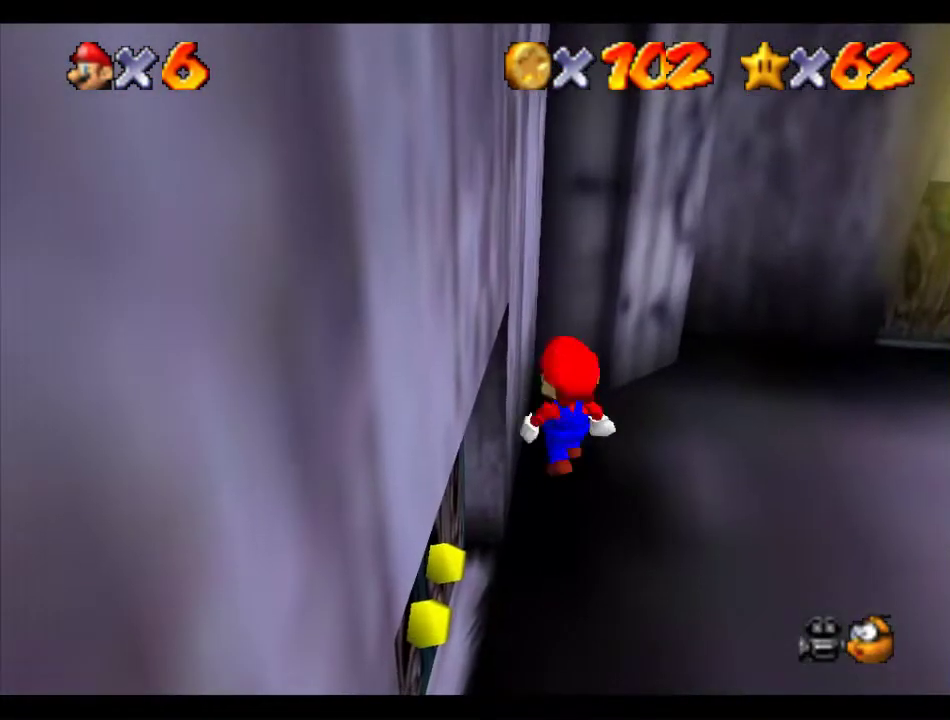
{"buttons": [], "left_stick": "down", "events": [[34, "left_stick", "right"], [203, "left_stick", "down-right"], [270, "left_stick", "down"]]}
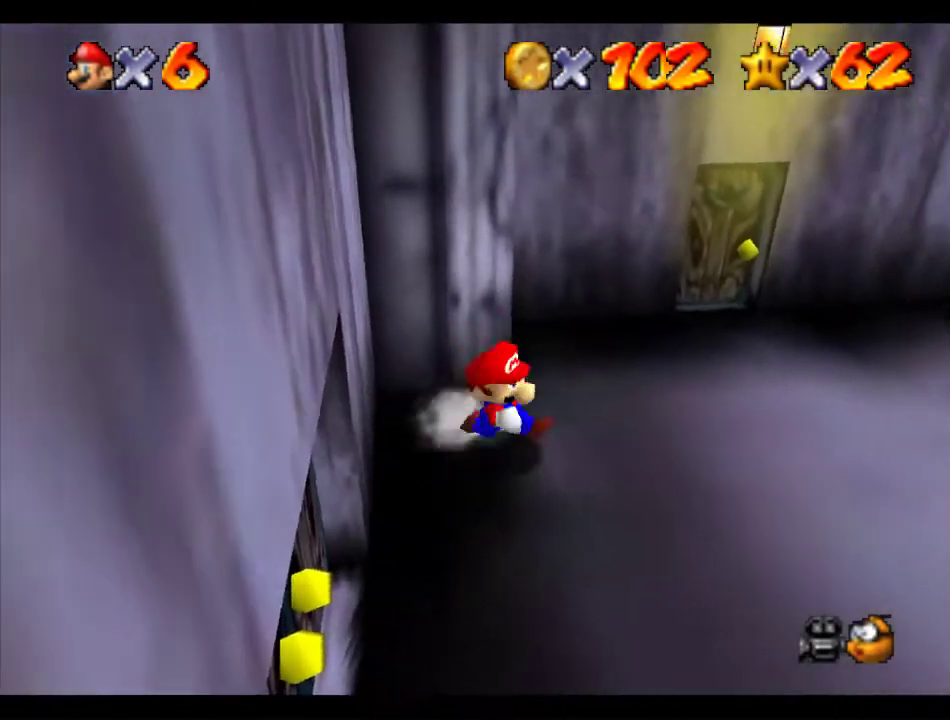
{"buttons": ["A"], "left_stick": "left", "events": [[269, "left_stick", "right"], [370, "left_stick", "left"], [438, "A", "down"]]}
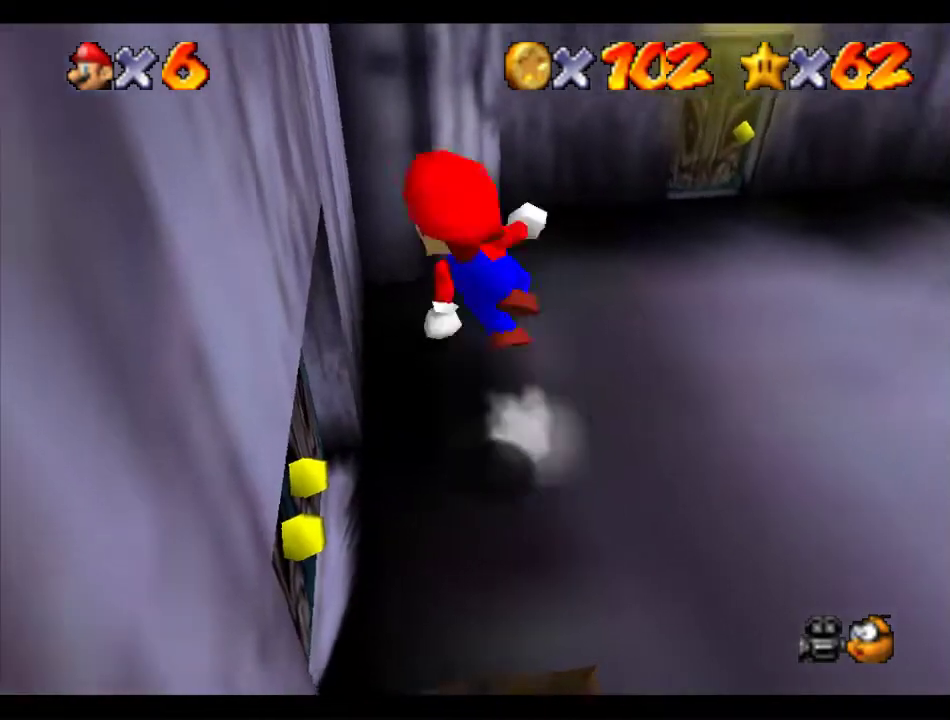
{"buttons": ["A"], "left_stick": "up-left", "events": [[438, "left_stick", "up-left"]]}
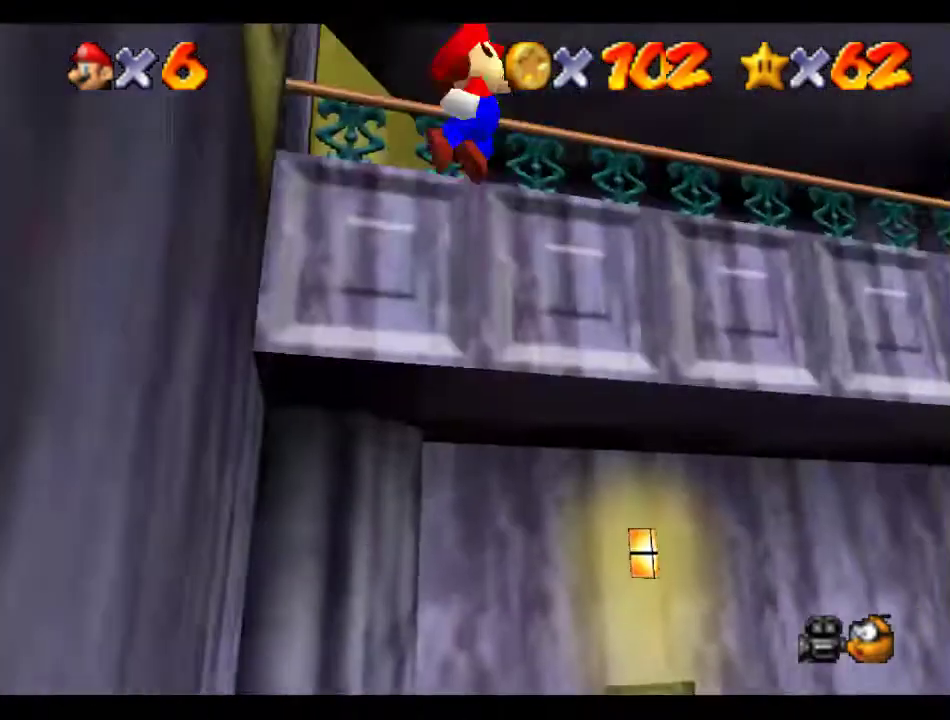
{"buttons": ["A"], "left_stick": "up", "events": [[506, "left_stick", "up"]]}
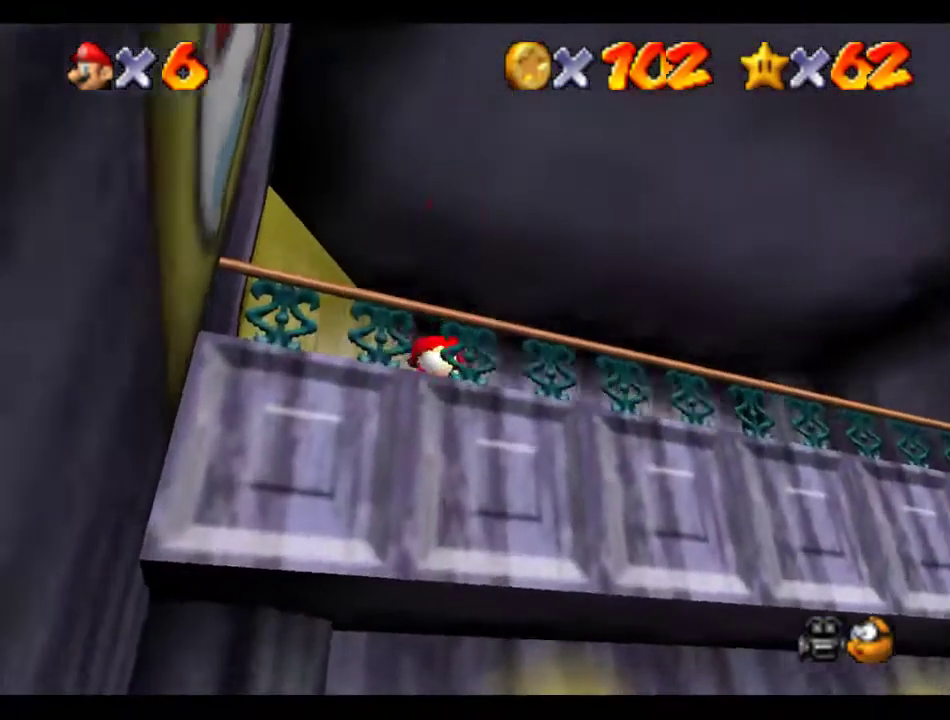
{"buttons": ["A"], "left_stick": "up", "events": [[33, "A", "up"], [404, "A", "down"]]}
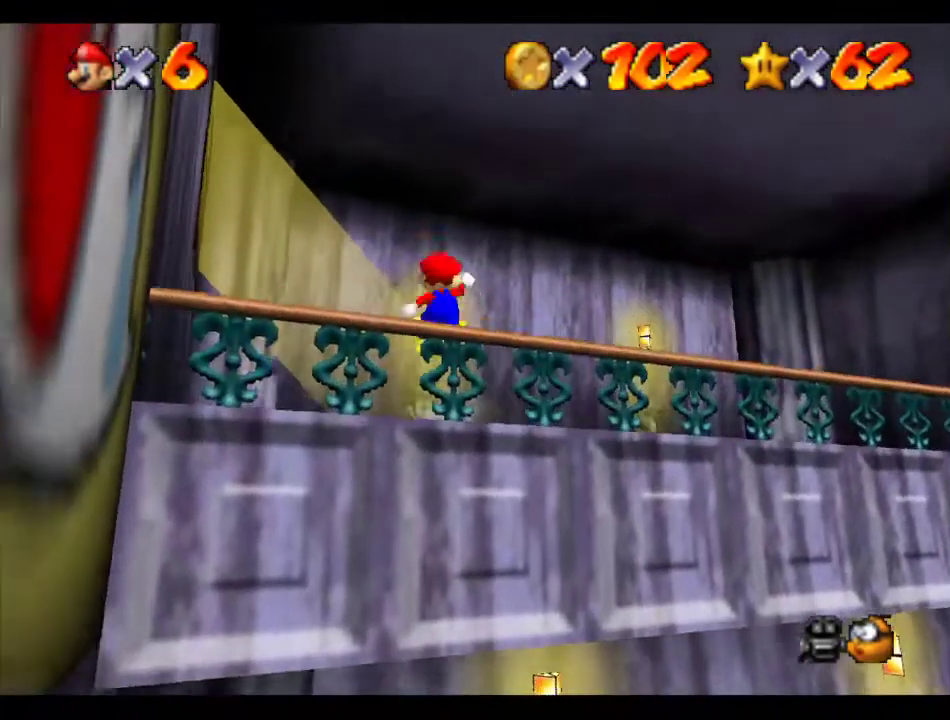
{"buttons": [], "left_stick": "center", "events": [[34, "B", "down"], [472, "A", "up"], [472, "B", "up"], [472, "left_stick", "center"]]}